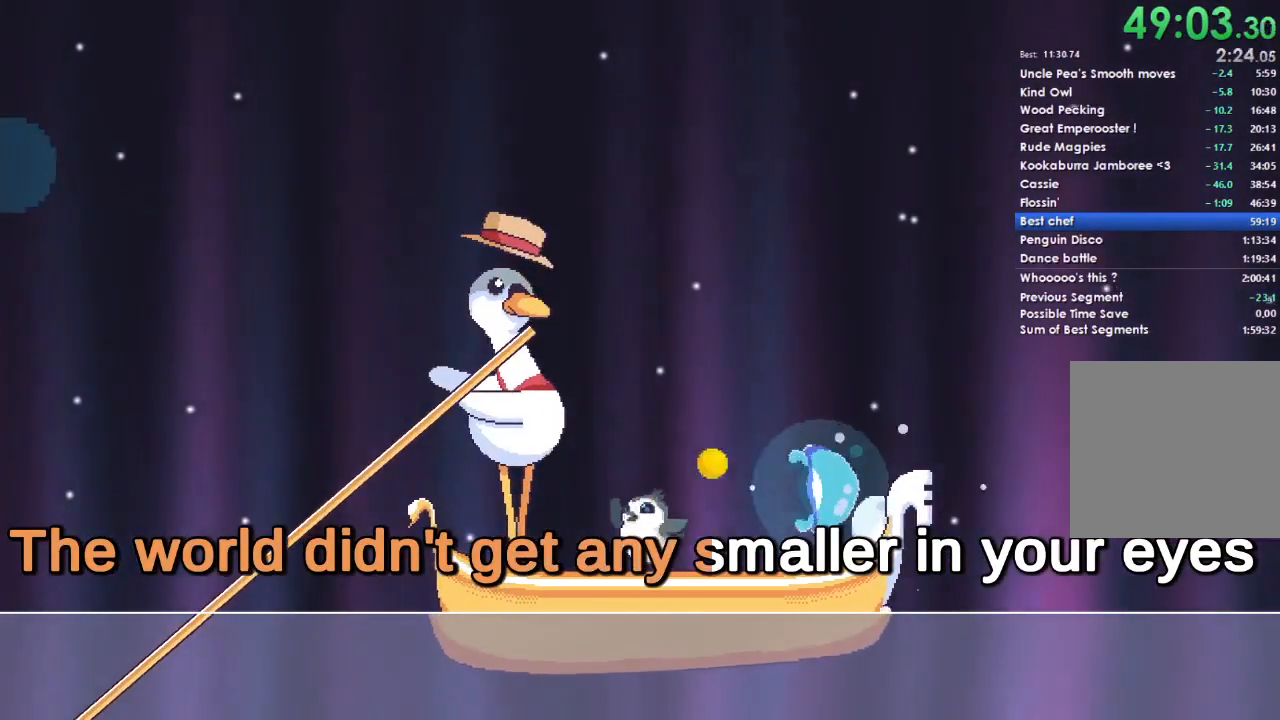
Gameplay with a controller (Xbox layout); each line is a JSON object with the inputs held at the frame after it. "events" lists button and stick changes between this image and that frame as [ms after this image, input, new state], when the widget could be followed in between.
{"buttons": [], "left_stick": "right", "right_stick": "center", "events": [[100, "A", "down"], [200, "A", "up"], [333, "A", "down"], [500, "A", "up"]]}
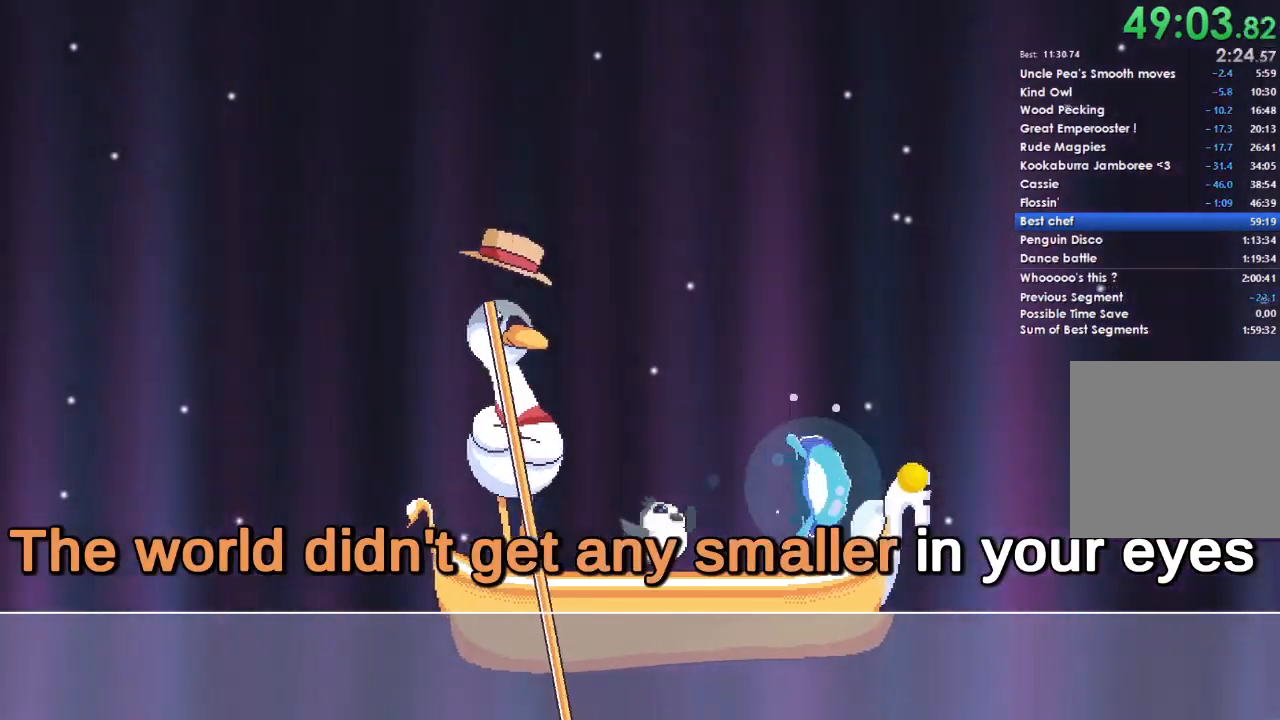
{"buttons": ["A"], "left_stick": "right", "right_stick": "center", "events": [[133, "A", "down"], [233, "A", "up"], [433, "A", "down"]]}
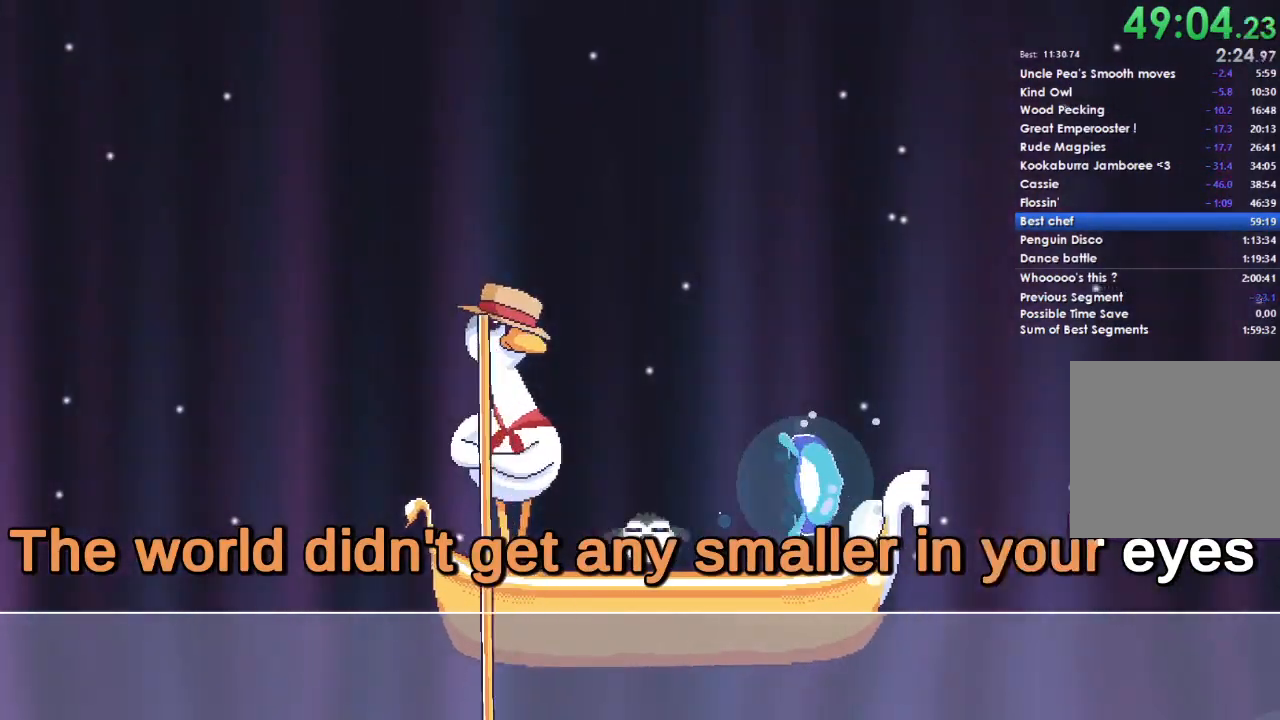
{"buttons": [], "left_stick": "right", "right_stick": "center", "events": [[133, "A", "up"]]}
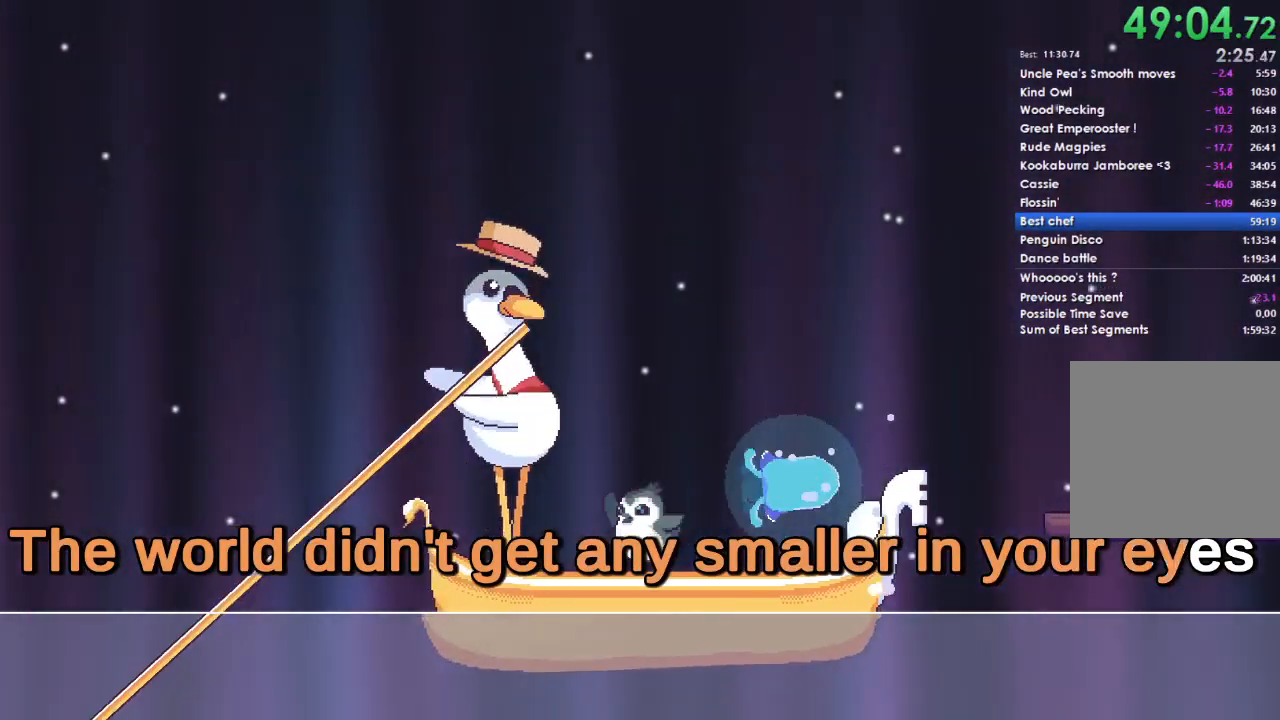
{"buttons": ["R1"], "left_stick": "right", "right_stick": "center", "events": [[433, "R1", "down"]]}
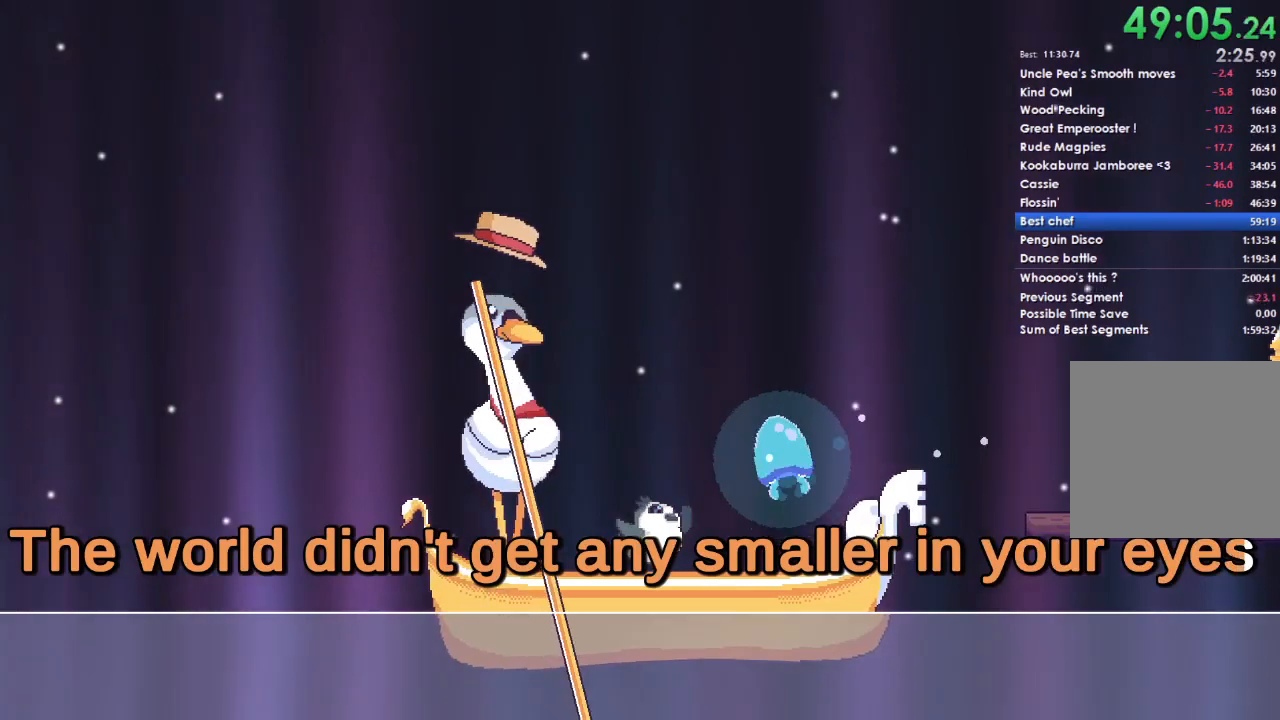
{"buttons": ["A"], "left_stick": "right", "right_stick": "center", "events": [[133, "DPAD_DOWN", "down"], [233, "A", "down"], [233, "DPAD_DOWN", "up"], [233, "R1", "up"], [367, "A", "up"], [367, "DPAD_DOWN", "down"], [467, "A", "down"], [500, "DPAD_DOWN", "up"]]}
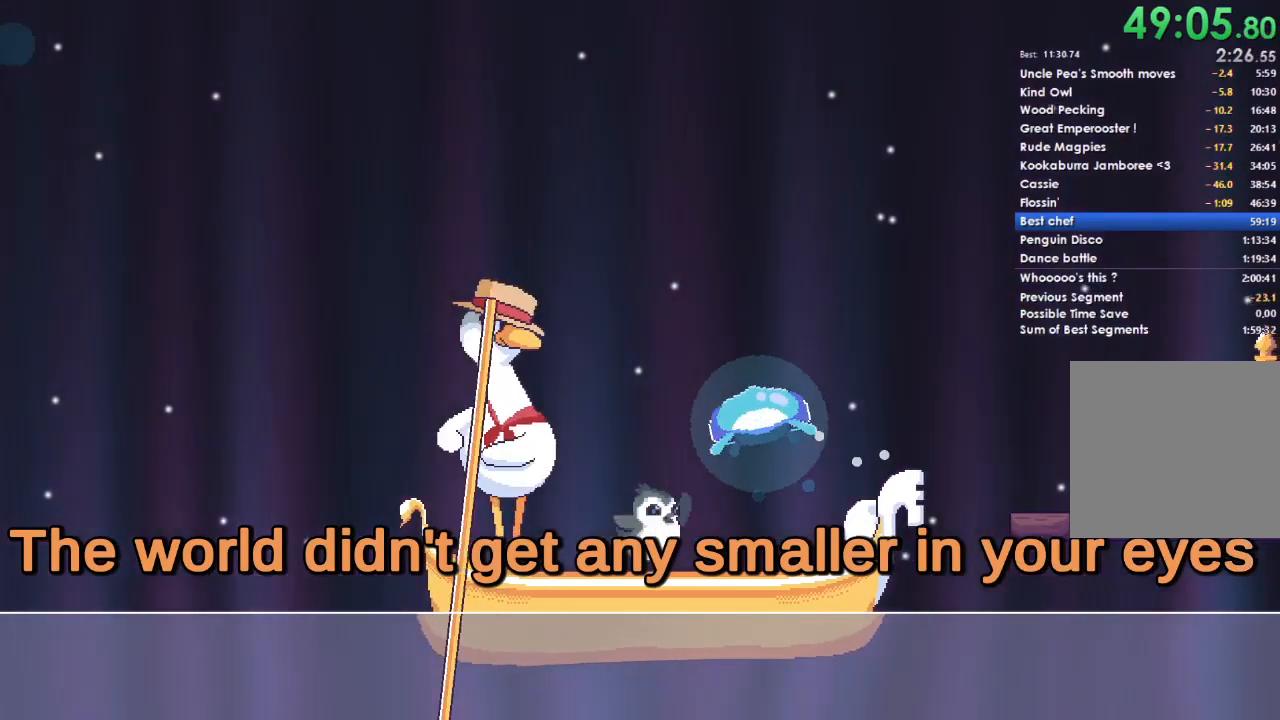
{"buttons": ["A"], "left_stick": "right", "right_stick": "center", "events": [[67, "A", "up"], [100, "DPAD_DOWN", "down"], [133, "A", "down"], [233, "A", "up"], [233, "DPAD_DOWN", "up"], [300, "A", "down"], [367, "DPAD_DOWN", "down"], [433, "A", "up"], [467, "DPAD_DOWN", "up"], [500, "A", "down"]]}
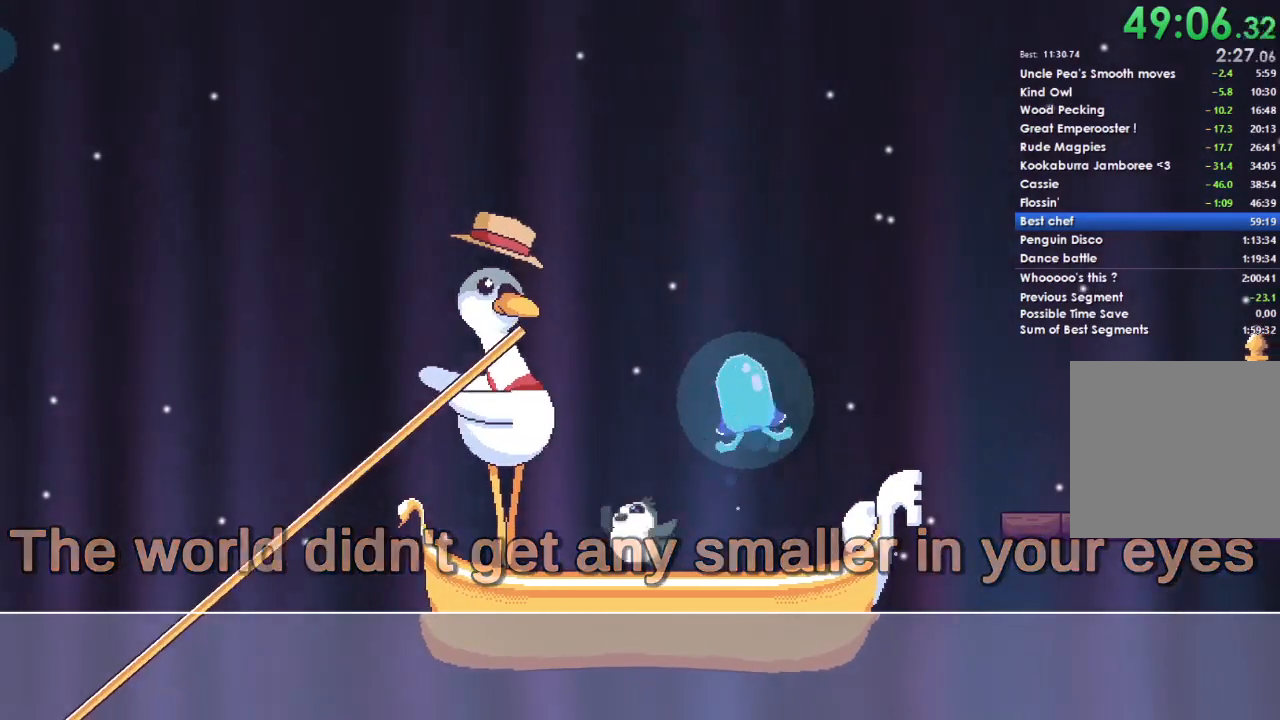
{"buttons": ["A", "X", "DPAD_LEFT"], "left_stick": "right", "right_stick": "center", "events": [[100, "DPAD_DOWN", "down"], [133, "A", "up"], [267, "DPAD_DOWN", "up"], [333, "A", "down"], [367, "DPAD_LEFT", "down"], [433, "X", "down"]]}
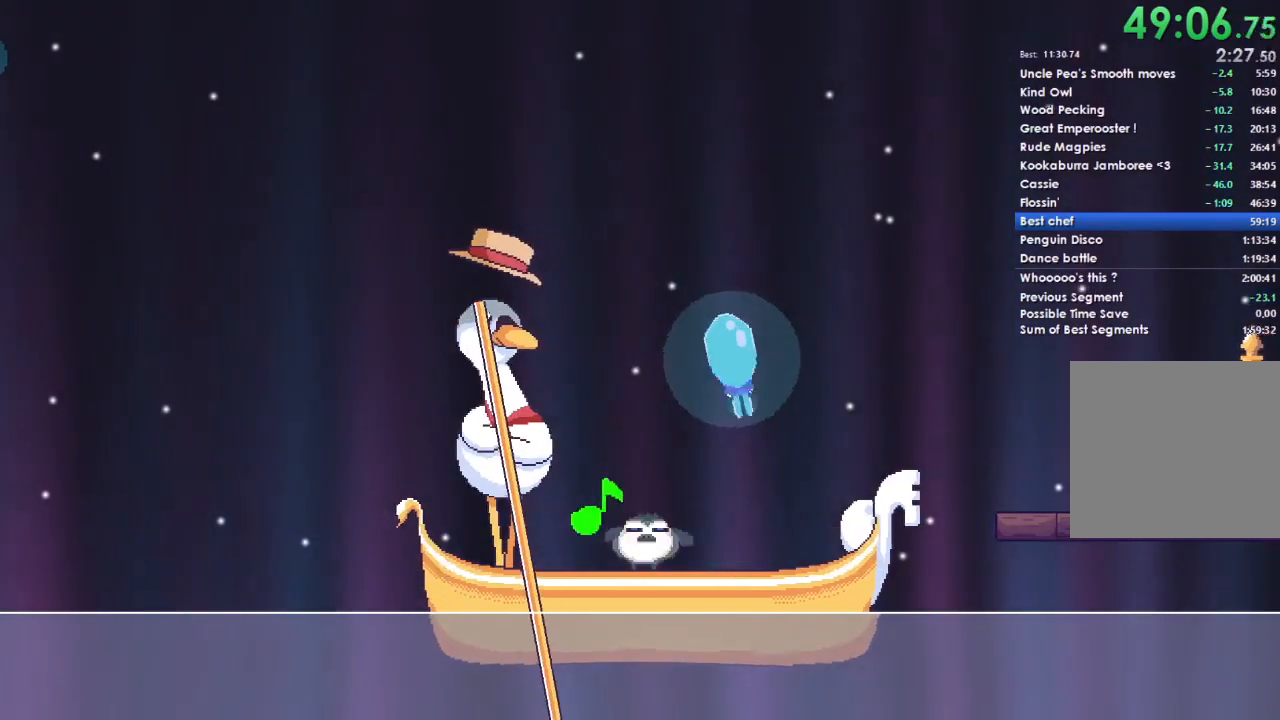
{"buttons": ["A", "X", "Y", "DPAD_UP", "DPAD_LEFT"], "left_stick": "right", "right_stick": "center"}
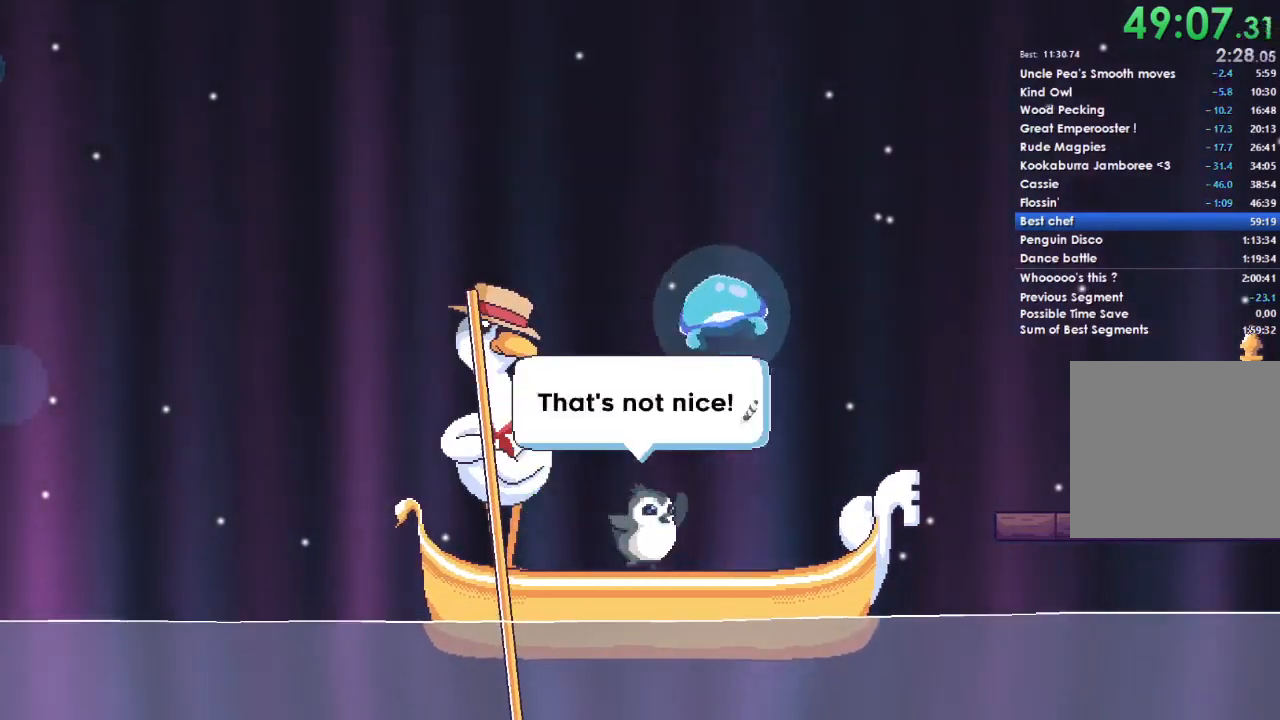
{"buttons": ["A", "X", "DPAD_RIGHT"], "left_stick": "right", "right_stick": "center"}
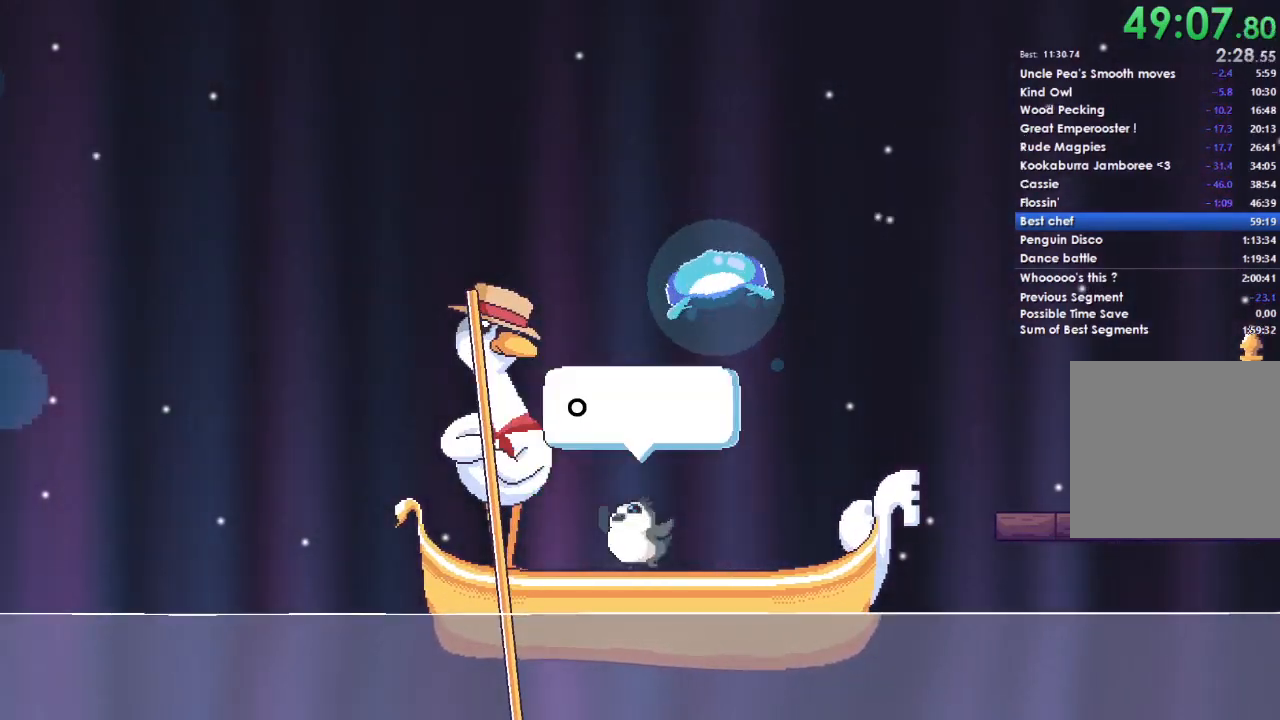
{"buttons": ["B", "Y", "DPAD_RIGHT"], "left_stick": "right", "right_stick": "center", "events": [[33, "A", "up"], [33, "B", "down"], [33, "DPAD_RIGHT", "up"], [33, "X", "up"], [33, "Y", "down"], [67, "DPAD_LEFT", "down"], [67, "DPAD_UP", "down"], [100, "A", "down"], [100, "B", "up"], [100, "X", "down"], [133, "Y", "up"], [167, "DPAD_LEFT", "up"], [200, "DPAD_RIGHT", "down"], [200, "DPAD_UP", "up"], [233, "DPAD_RIGHT", "up"], [267, "A", "up"], [267, "B", "down"], [267, "DPAD_UP", "down"], [267, "Y", "down"], [300, "DPAD_LEFT", "down"], [367, "A", "down"], [367, "B", "up"], [400, "DPAD_LEFT", "up"], [400, "DPAD_RIGHT", "down"], [400, "Y", "up"], [467, "B", "down"], [467, "DPAD_UP", "up"], [467, "Y", "down"], [500, "A", "up"], [500, "X", "up"]]}
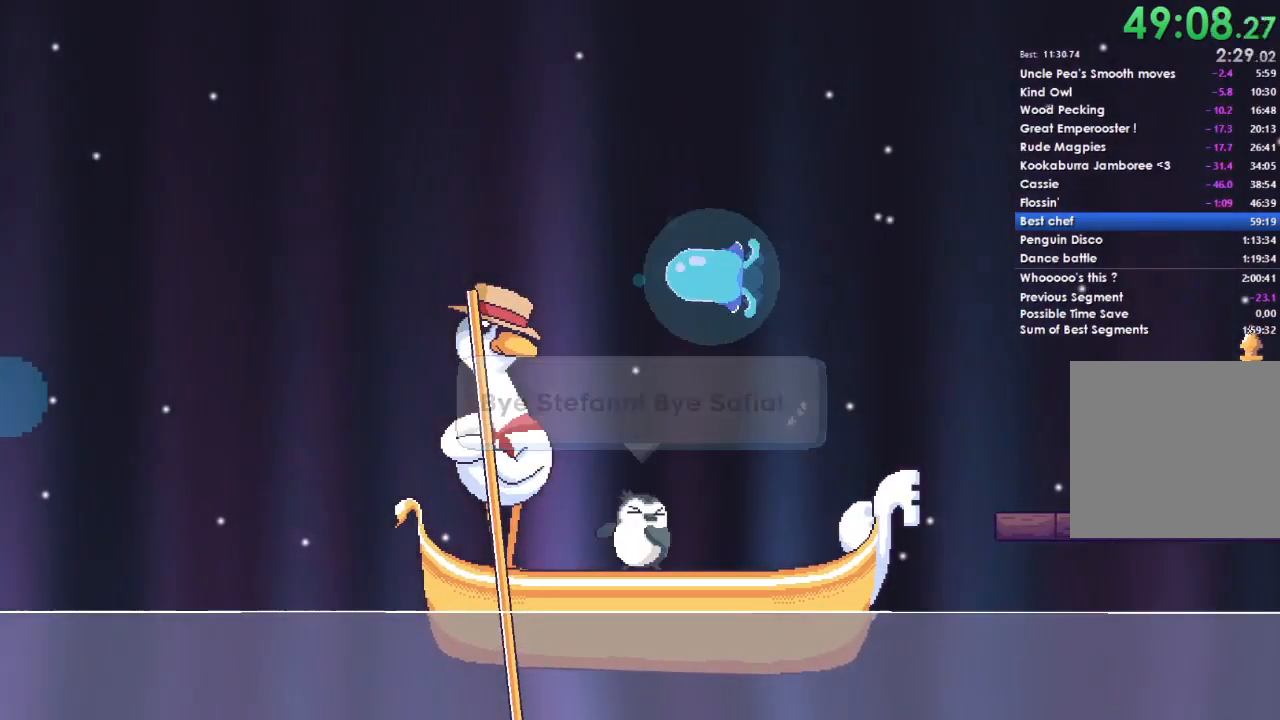
{"buttons": [], "left_stick": "right", "right_stick": "center", "events": [[33, "DPAD_LEFT", "down"], [33, "DPAD_RIGHT", "up"], [33, "DPAD_UP", "down"], [67, "A", "down"], [67, "X", "down"], [100, "B", "up"], [100, "Y", "up"], [133, "A", "up"], [133, "DPAD_LEFT", "up"], [133, "DPAD_UP", "up"], [167, "X", "up"]]}
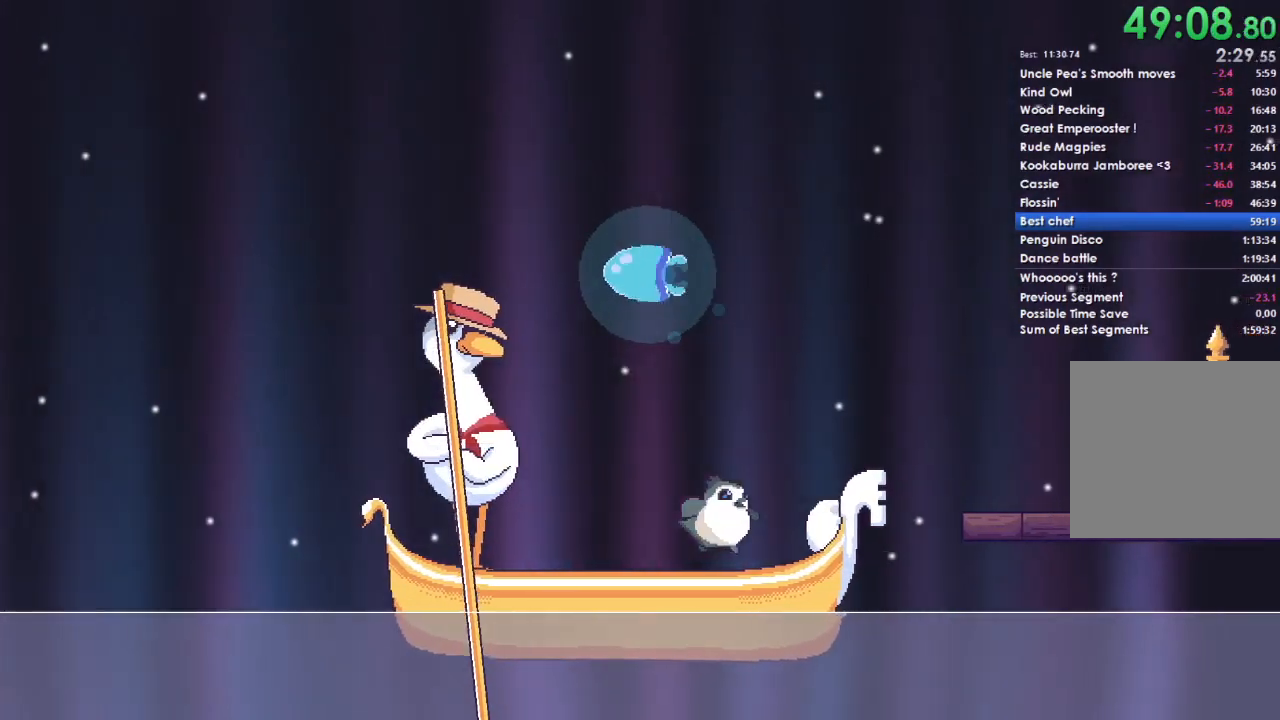
{"buttons": [], "left_stick": "right", "right_stick": "center", "events": [[100, "A", "down"], [333, "A", "up"]]}
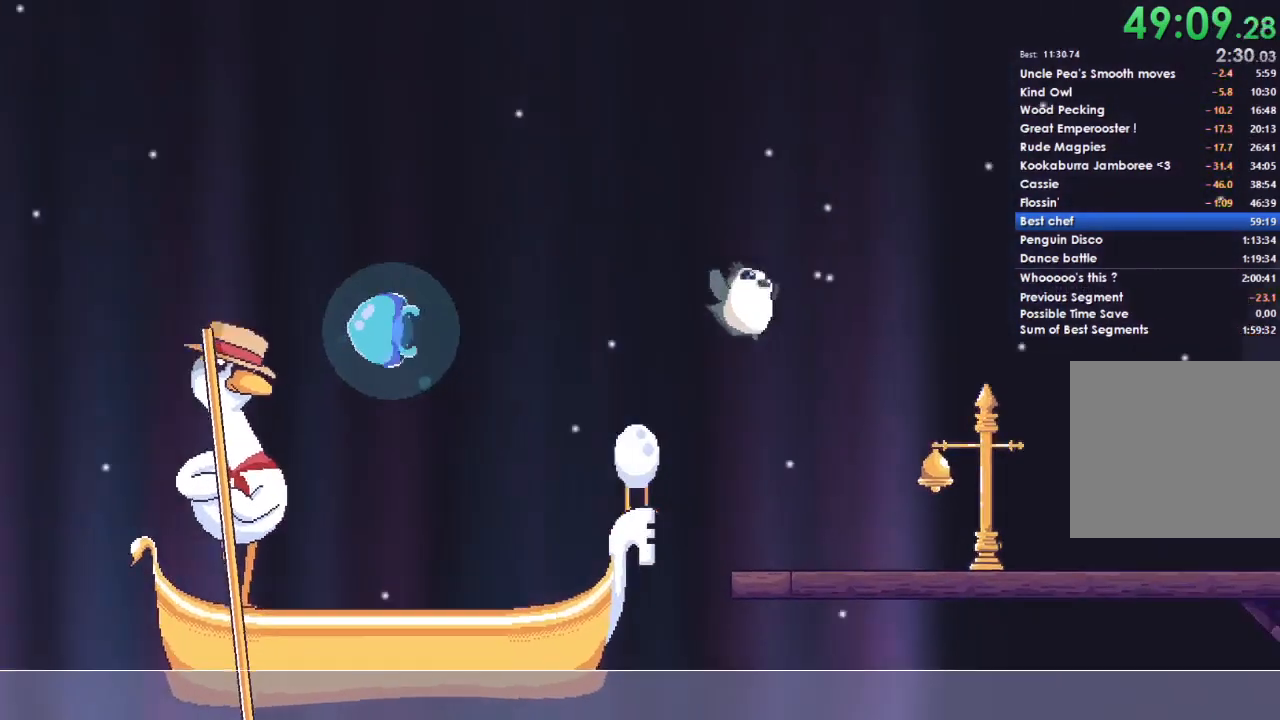
{"buttons": [], "left_stick": "right", "right_stick": "center", "events": []}
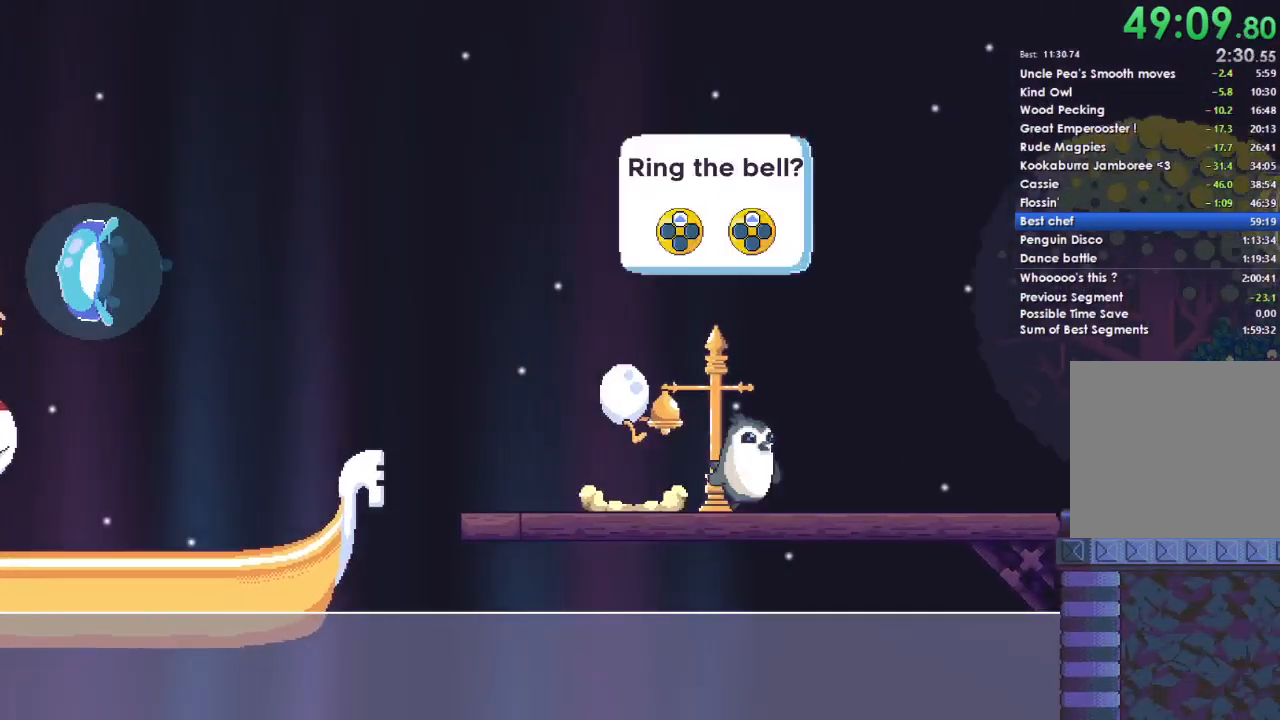
{"buttons": [], "left_stick": "right", "right_stick": "center", "events": []}
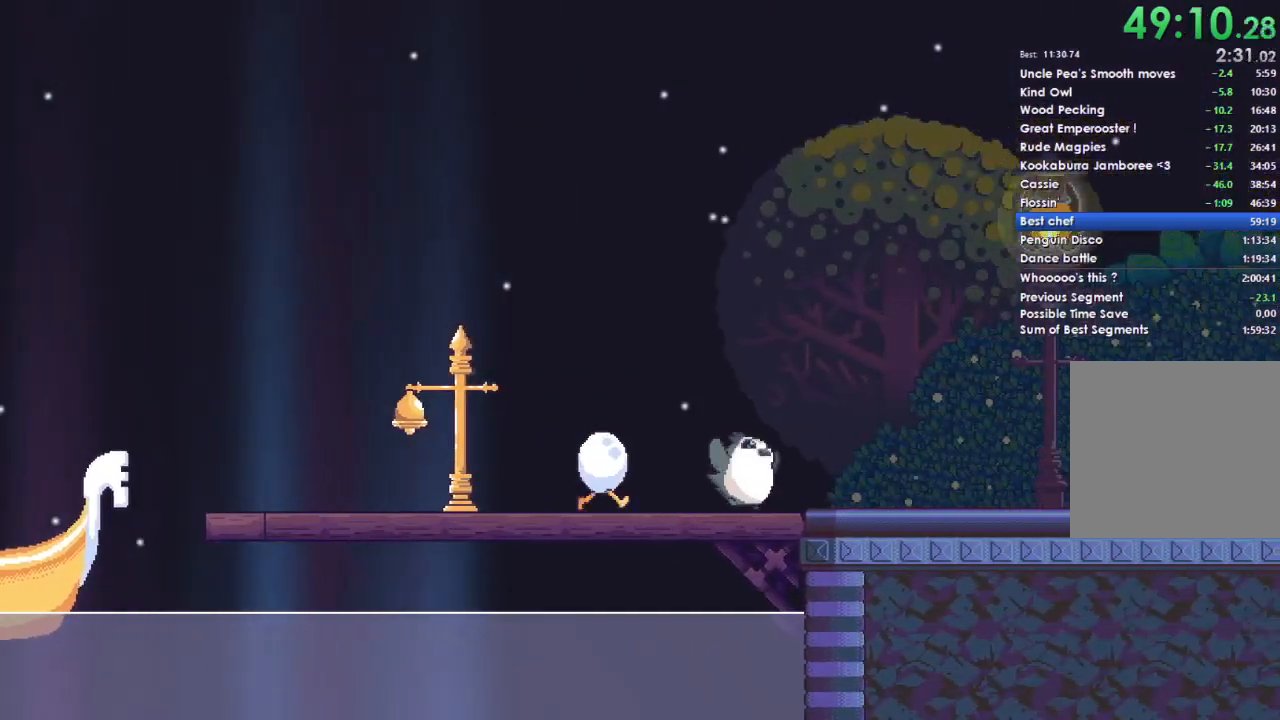
{"buttons": [], "left_stick": "right", "right_stick": "center", "events": []}
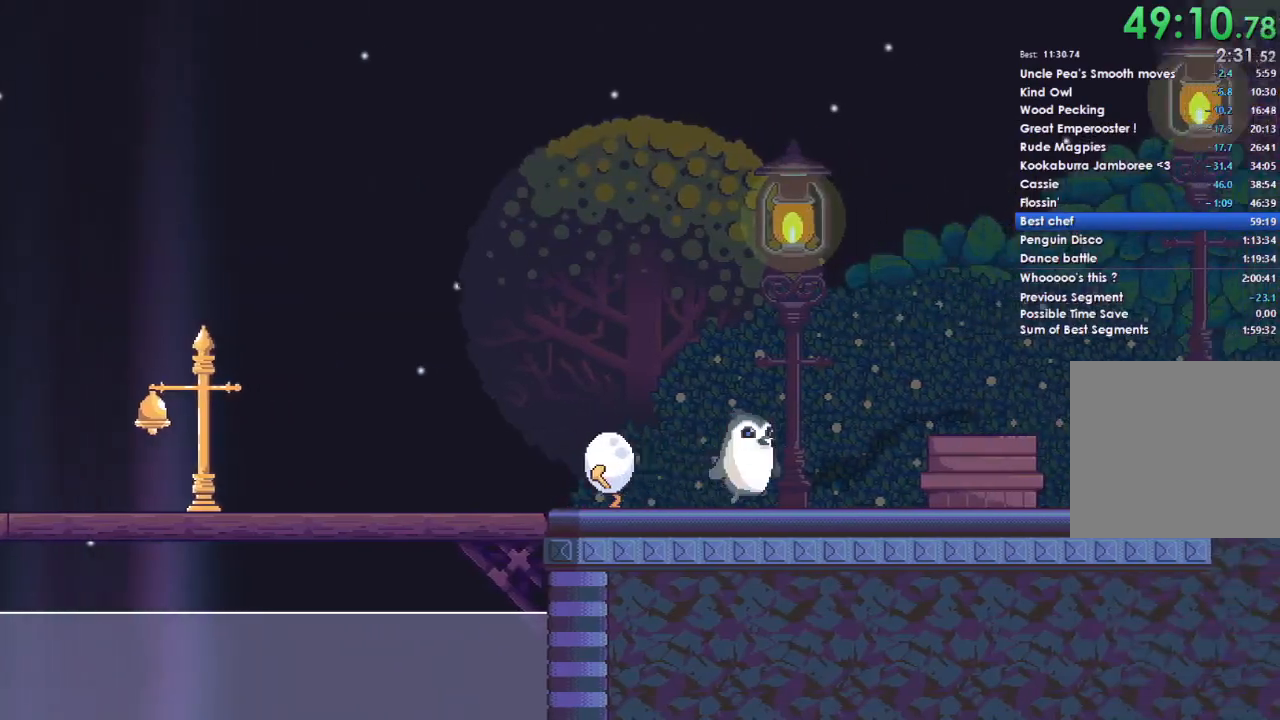
{"buttons": ["A"], "left_stick": "right", "right_stick": "center", "events": [[400, "A", "down"]]}
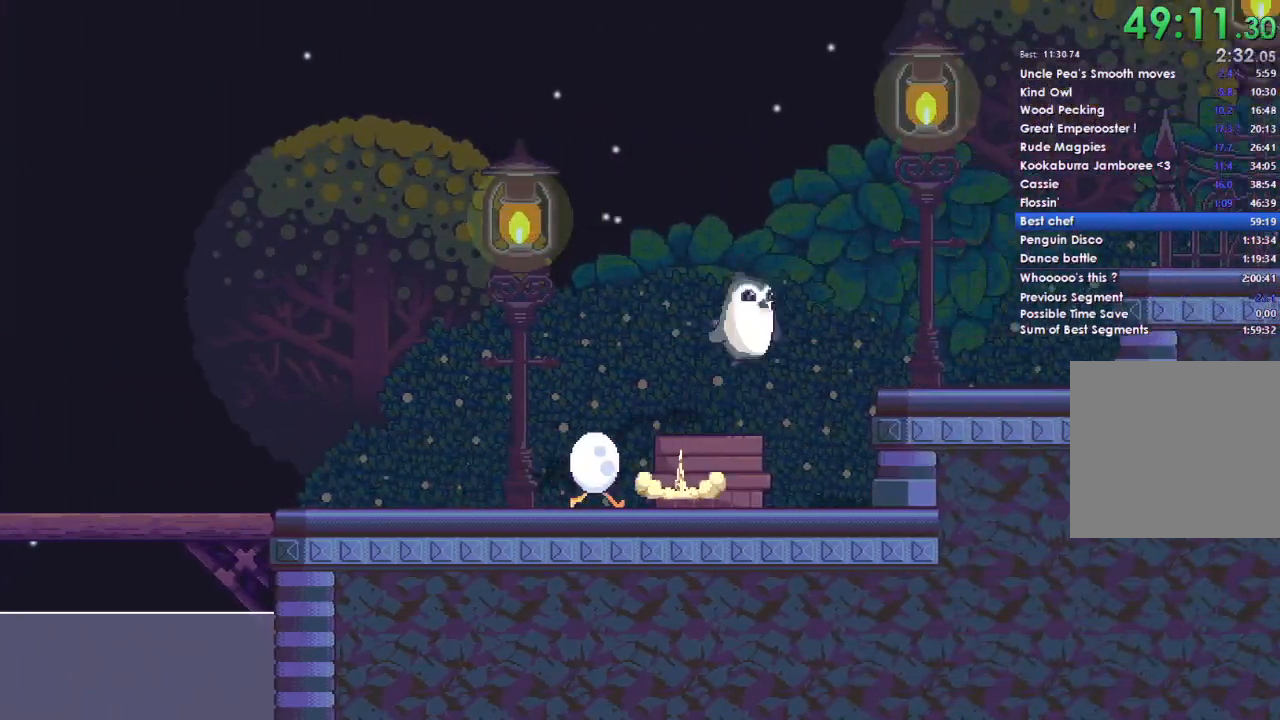
{"buttons": ["A"], "left_stick": "right", "right_stick": "center", "events": [[33, "A", "up"], [500, "A", "down"]]}
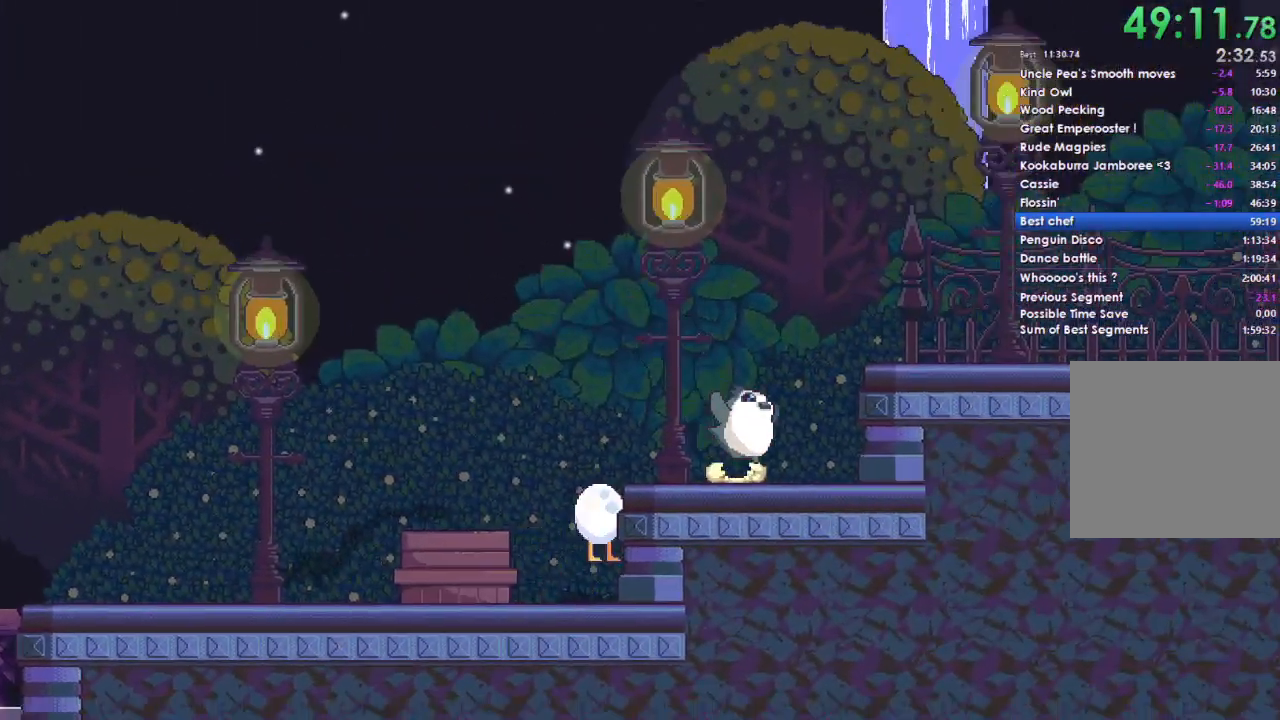
{"buttons": [], "left_stick": "right", "right_stick": "center", "events": [[200, "A", "up"]]}
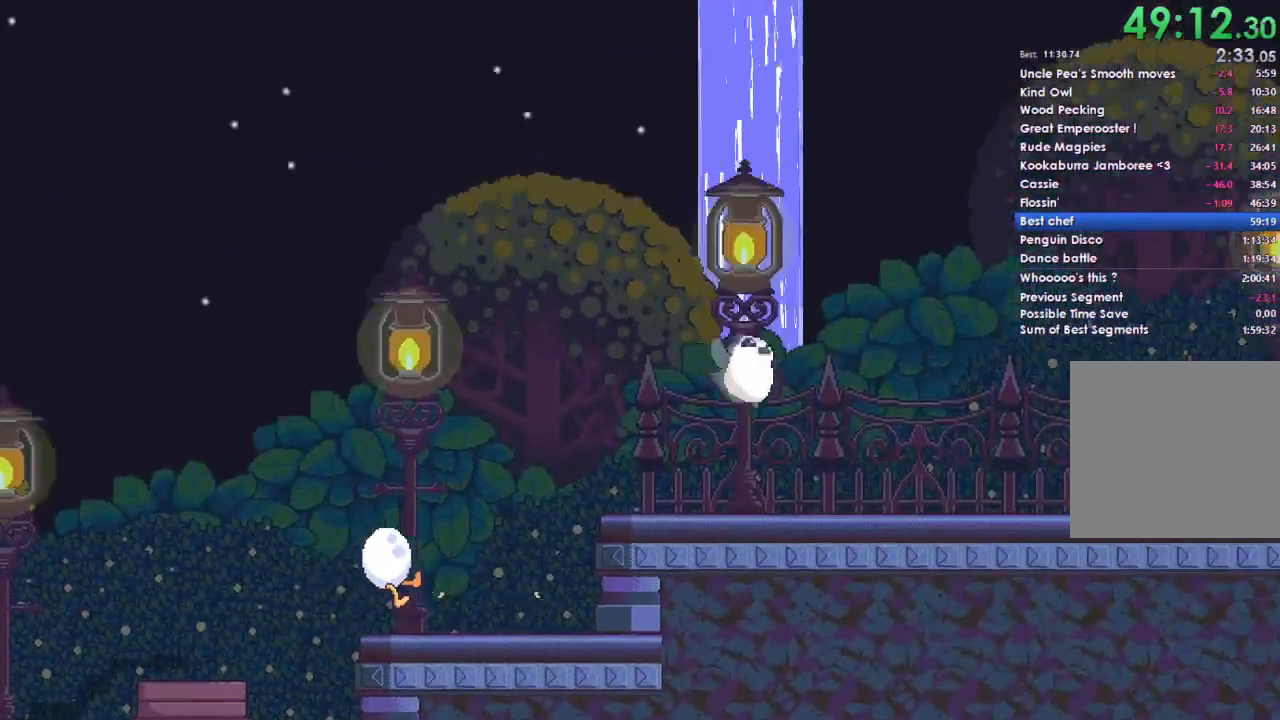
{"buttons": [], "left_stick": "right", "right_stick": "center", "events": []}
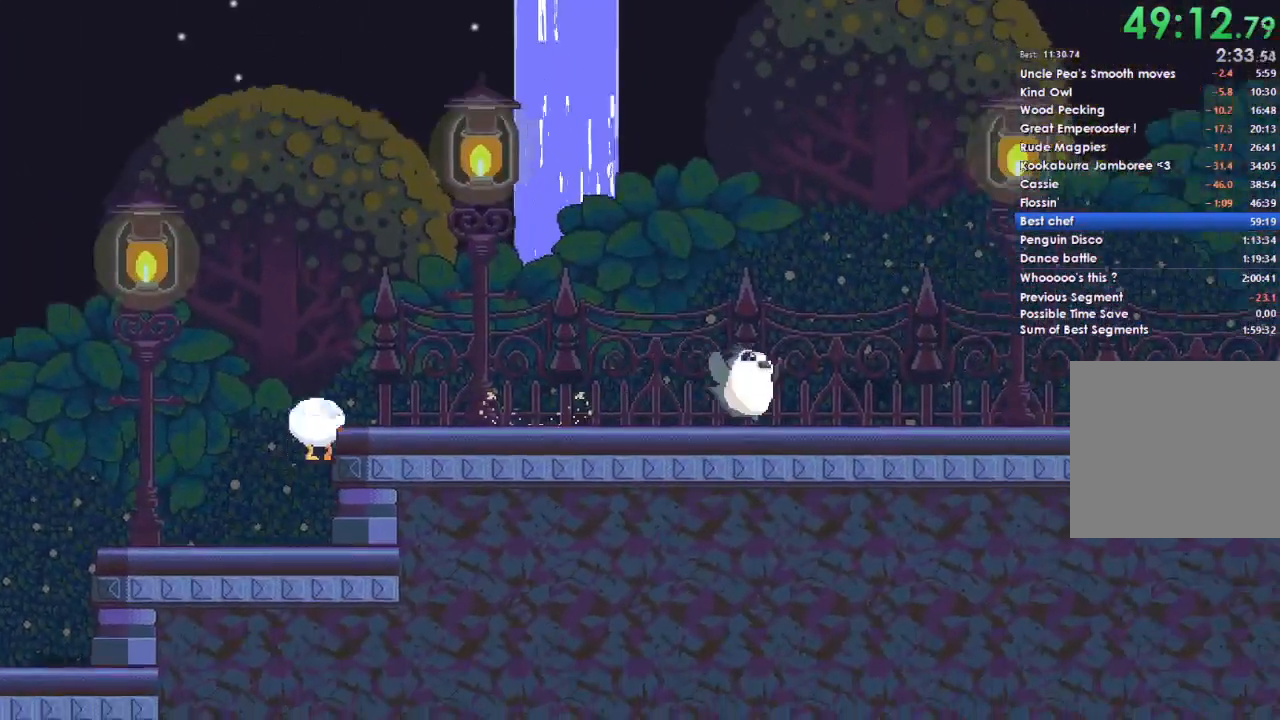
{"buttons": [], "left_stick": "right", "right_stick": "center", "events": [[400, "DPAD_DOWN", "down"], [500, "DPAD_DOWN", "up"]]}
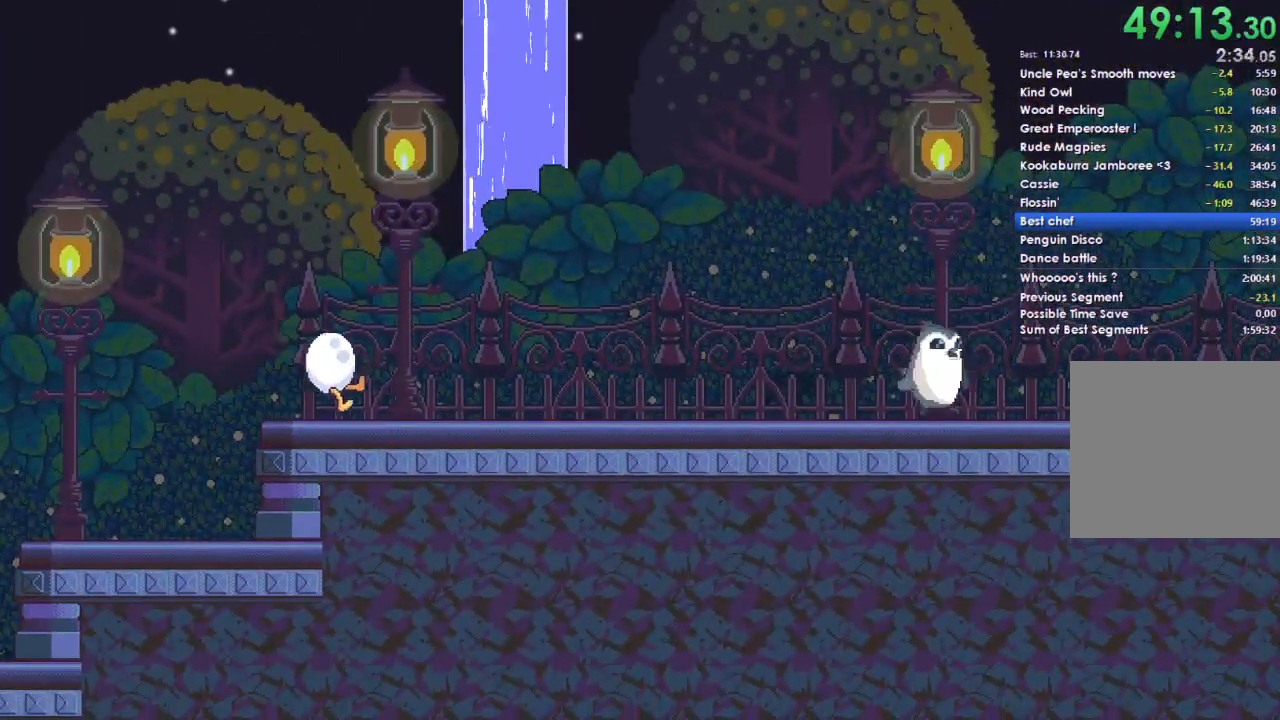
{"buttons": ["DPAD_DOWN"], "left_stick": "right", "right_stick": "center", "events": [[100, "DPAD_DOWN", "down"], [167, "DPAD_DOWN", "up"], [267, "DPAD_DOWN", "down"], [367, "DPAD_DOWN", "up"], [467, "DPAD_DOWN", "down"]]}
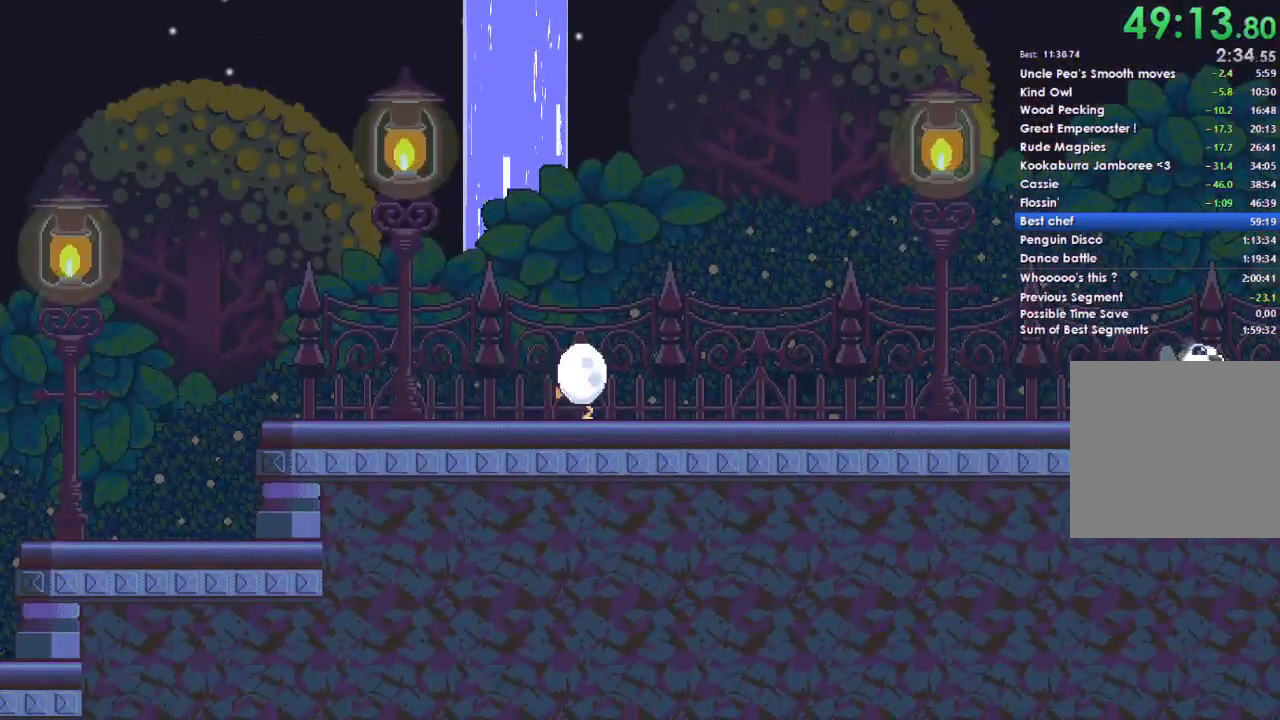
{"buttons": ["DPAD_DOWN"], "left_stick": "right", "right_stick": "center", "events": [[67, "DPAD_DOWN", "up"], [433, "DPAD_DOWN", "down"]]}
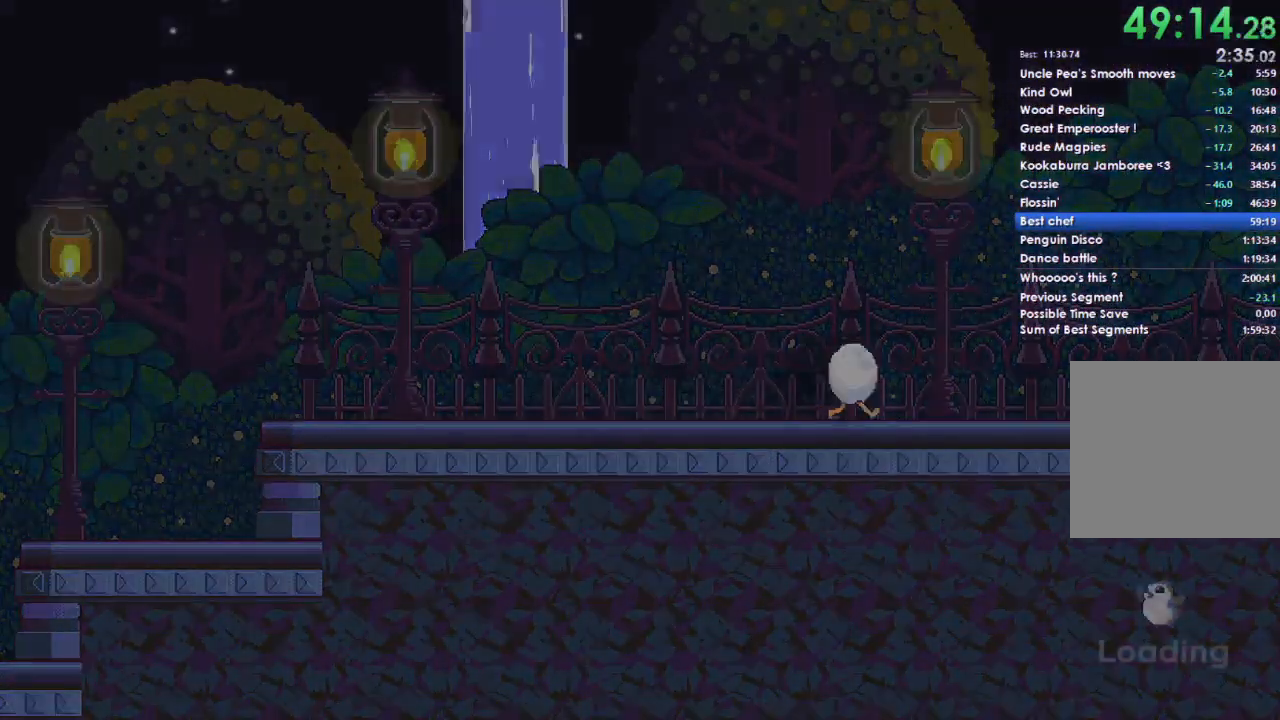
{"buttons": [], "left_stick": "right", "right_stick": "center", "events": [[33, "DPAD_DOWN", "up"], [133, "A", "down"], [167, "DPAD_DOWN", "down"], [233, "A", "up"], [267, "DPAD_DOWN", "up"], [367, "A", "down"], [367, "DPAD_DOWN", "down"], [400, "A", "up"], [433, "DPAD_DOWN", "up"]]}
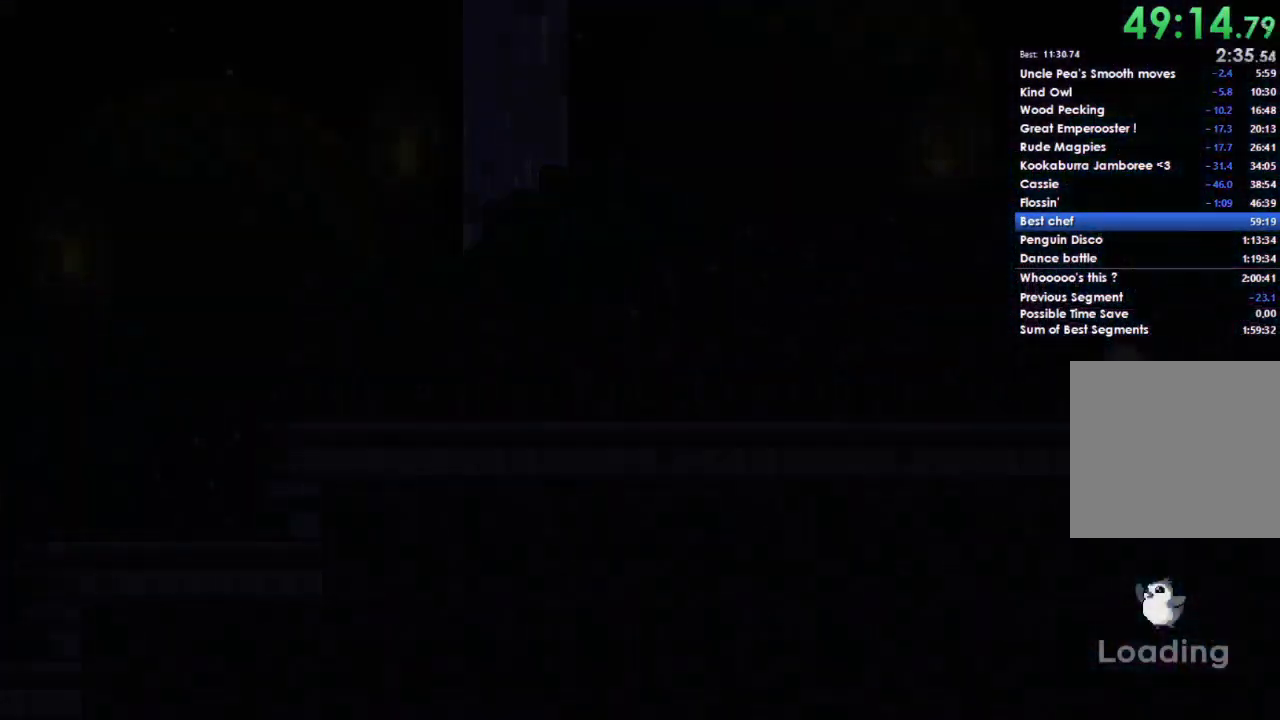
{"buttons": ["A"], "left_stick": "right", "right_stick": "center", "events": [[33, "A", "down"], [133, "A", "up"], [233, "DPAD_DOWN", "down"], [367, "DPAD_DOWN", "up"], [433, "A", "down"]]}
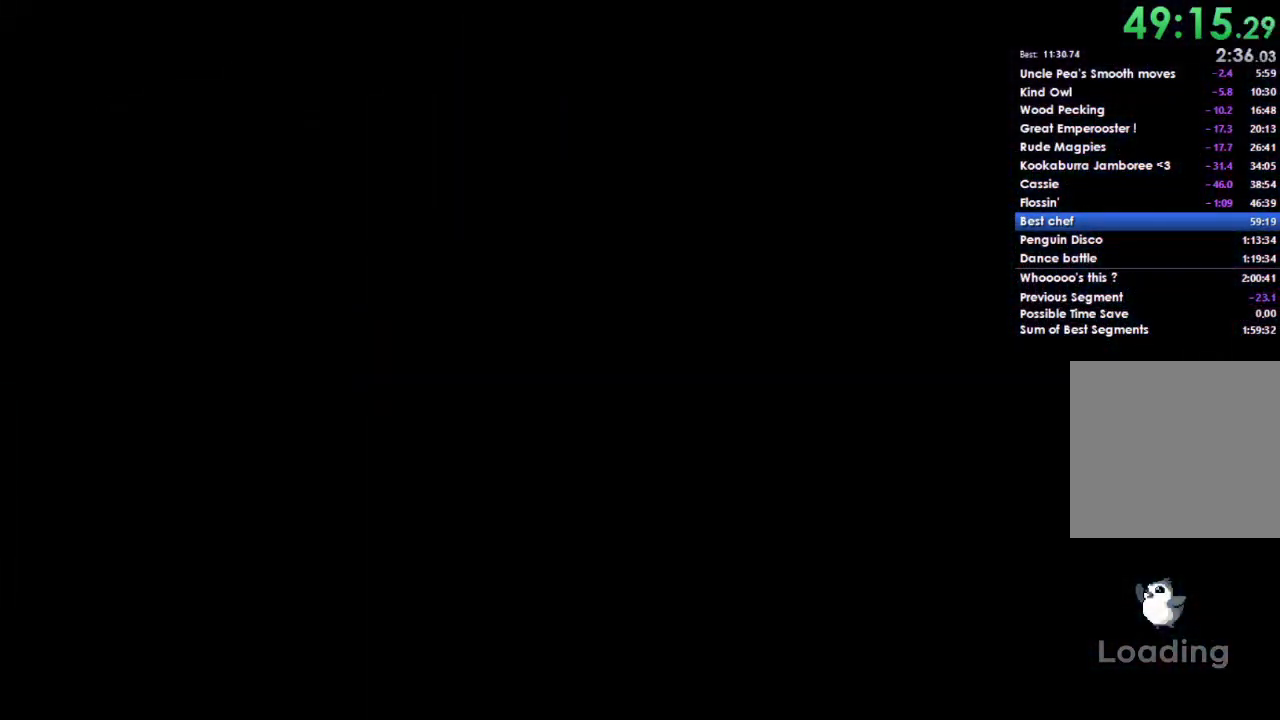
{"buttons": ["A"], "left_stick": "right", "right_stick": "center", "events": [[100, "A", "up"], [333, "A", "down"], [400, "A", "up"], [433, "DPAD_DOWN", "down"], [500, "A", "down"], [500, "DPAD_DOWN", "up"]]}
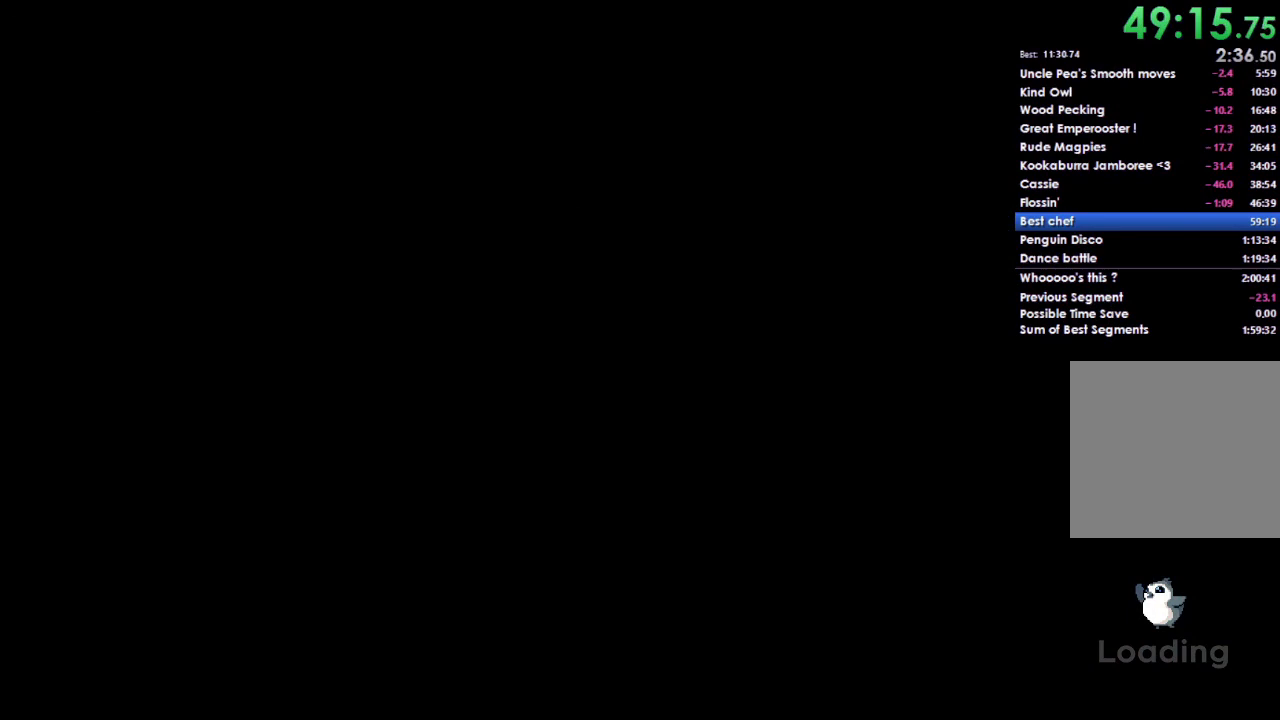
{"buttons": [], "left_stick": "right", "right_stick": "center", "events": [[67, "A", "up"], [133, "DPAD_DOWN", "down"], [167, "A", "down"], [233, "A", "up"], [233, "DPAD_DOWN", "up"], [333, "A", "down"], [400, "DPAD_DOWN", "down"], [433, "A", "up"], [467, "DPAD_DOWN", "up"]]}
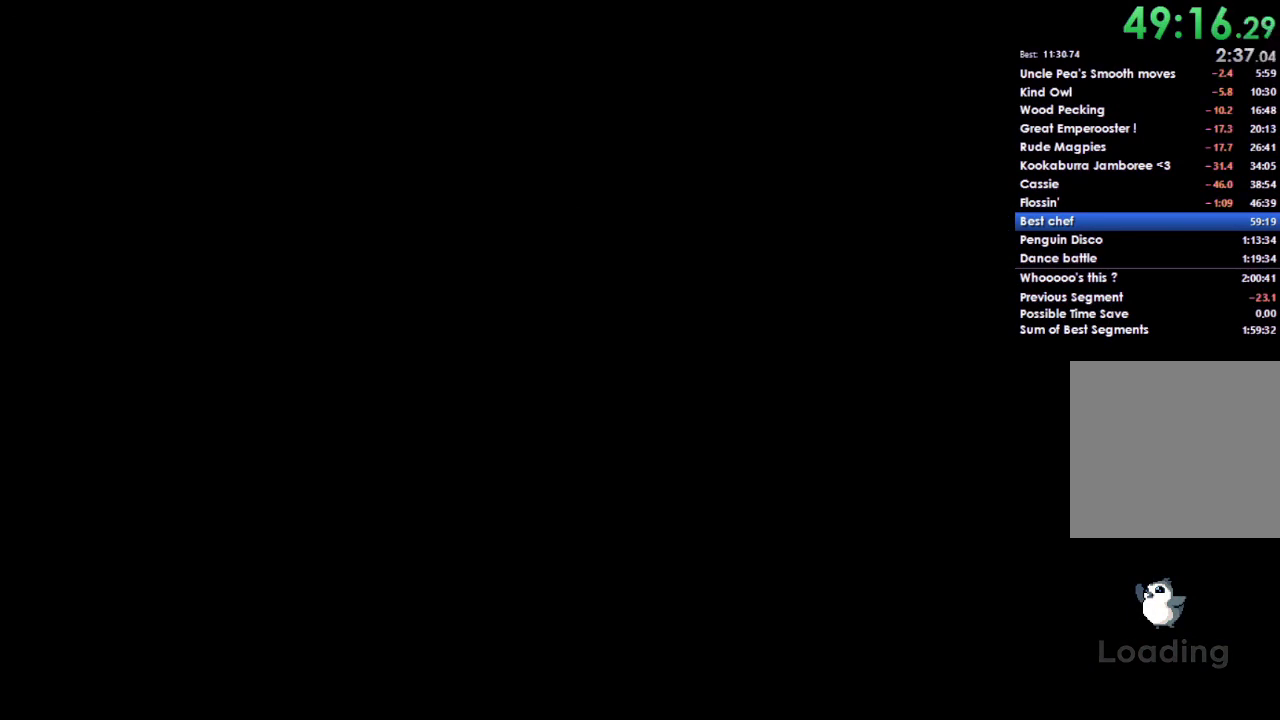
{"buttons": ["A"], "left_stick": "right", "right_stick": "center", "events": [[33, "A", "down"], [133, "A", "up"], [167, "DPAD_DOWN", "down"], [233, "A", "down"], [300, "A", "up"], [300, "DPAD_DOWN", "up"], [400, "A", "down"]]}
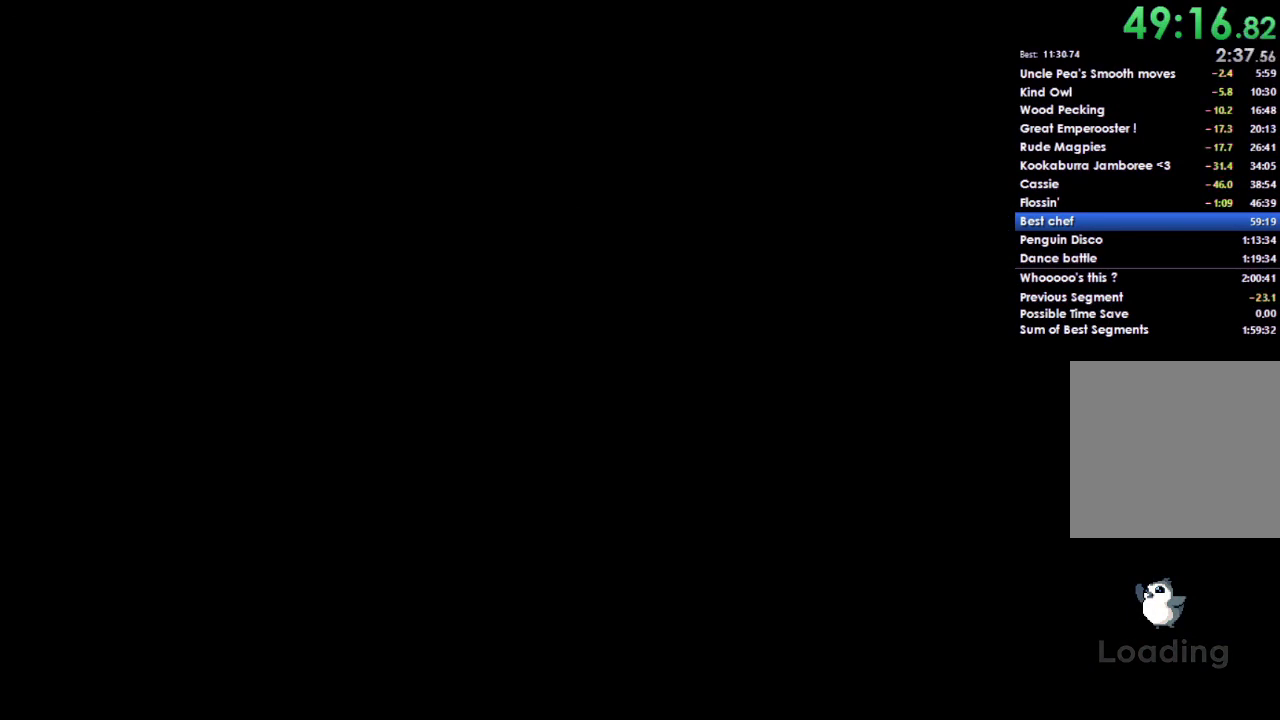
{"buttons": [], "left_stick": "right", "right_stick": "center", "events": [[33, "A", "up"]]}
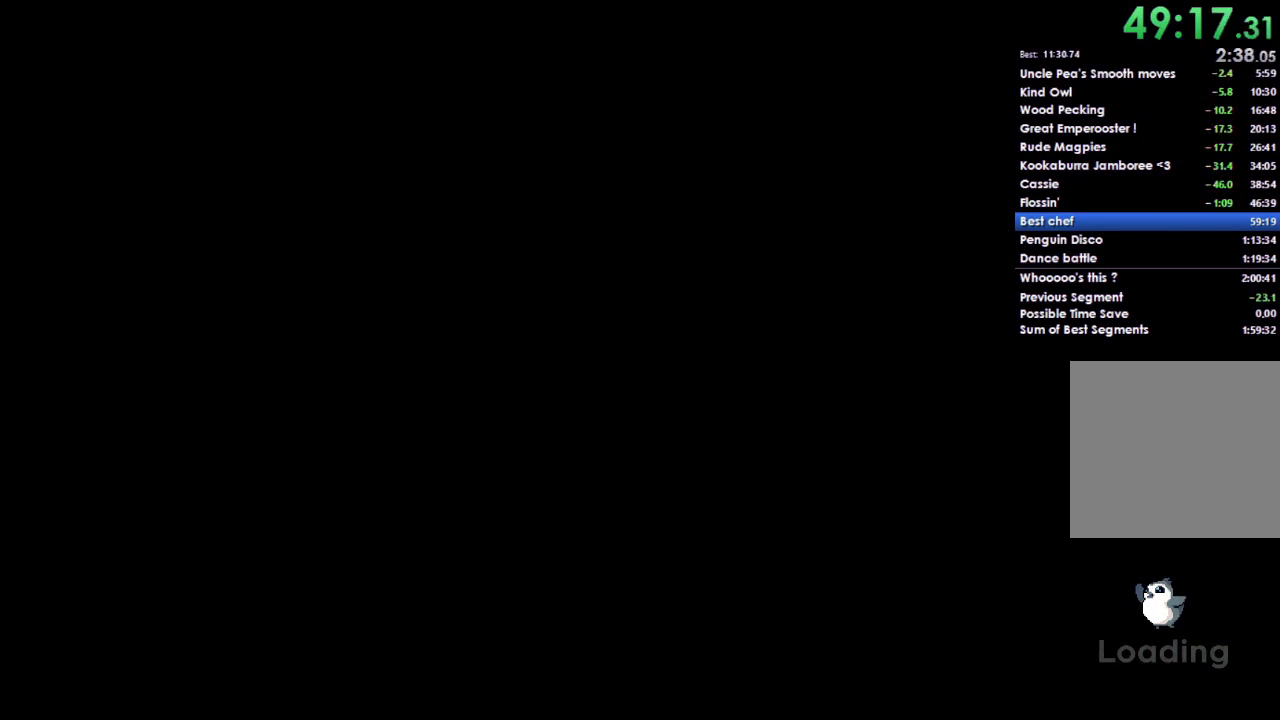
{"buttons": [], "left_stick": "right", "right_stick": "center", "events": []}
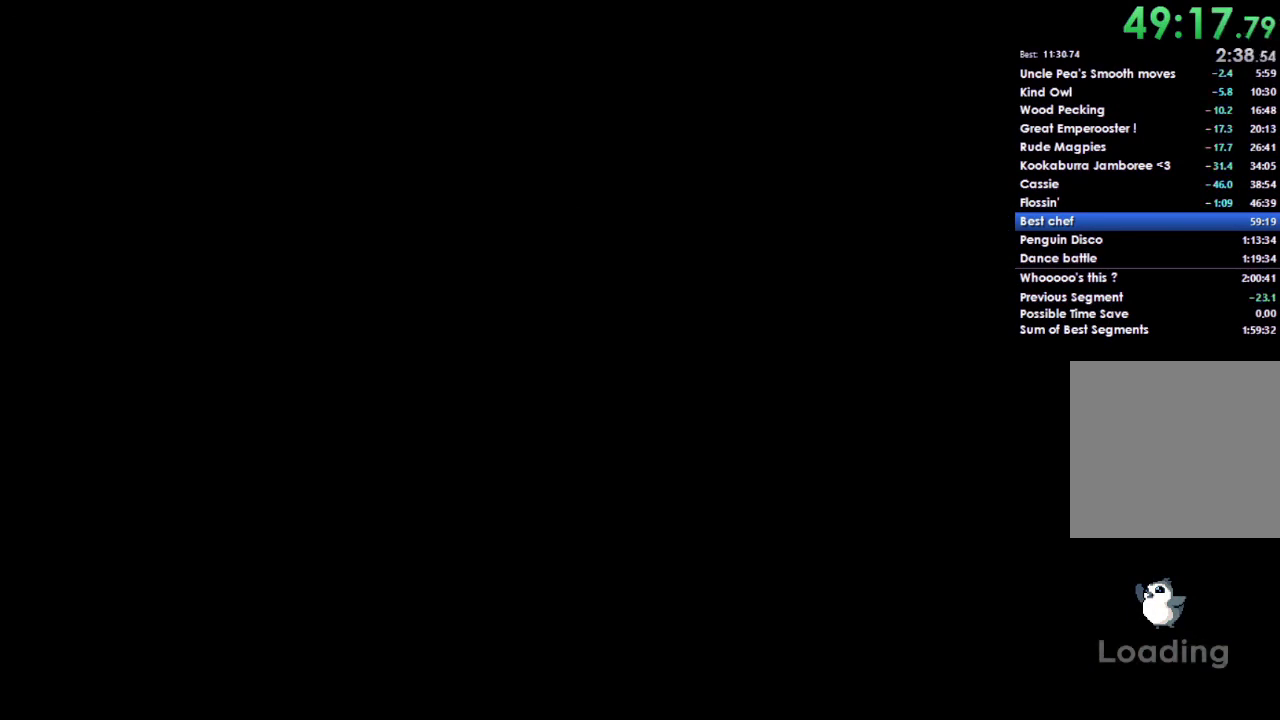
{"buttons": ["A"], "left_stick": "right", "right_stick": "center", "events": [[33, "A", "down"], [167, "A", "up"], [267, "A", "down"], [400, "A", "up"], [467, "A", "down"]]}
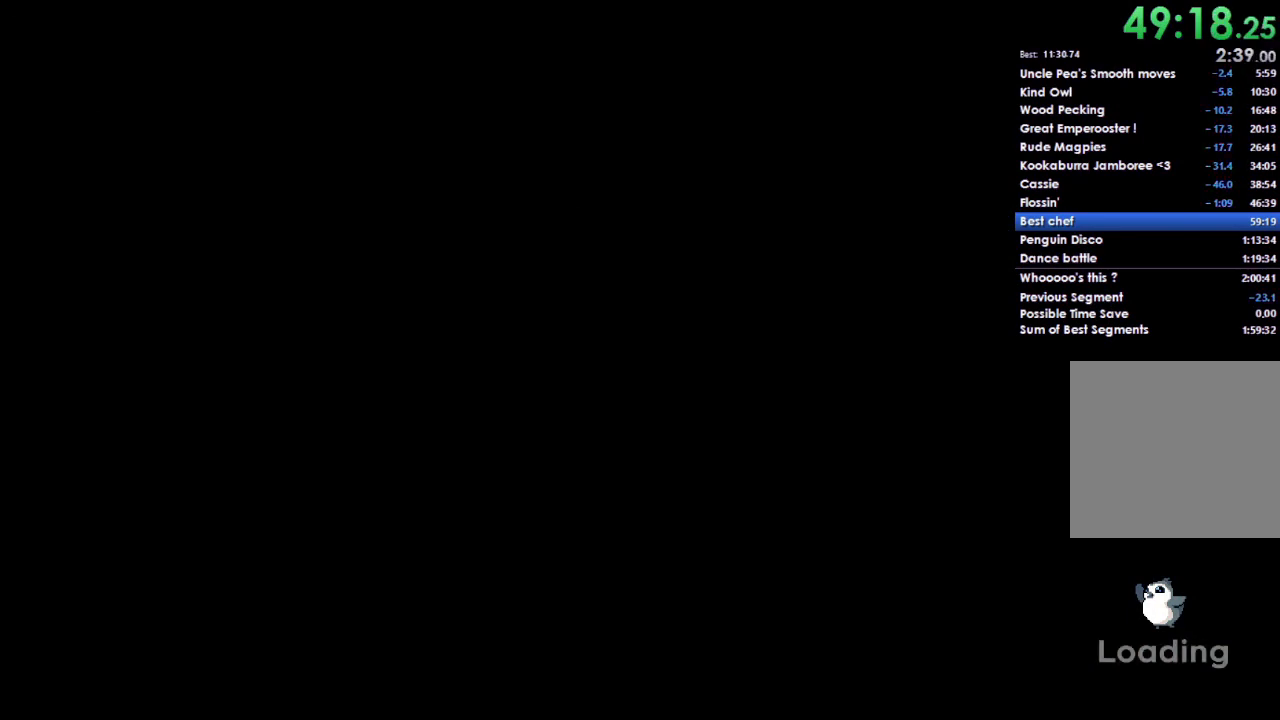
{"buttons": [], "left_stick": "right", "right_stick": "center", "events": [[100, "A", "up"], [200, "A", "down"], [300, "A", "up"], [400, "A", "down"], [500, "A", "up"]]}